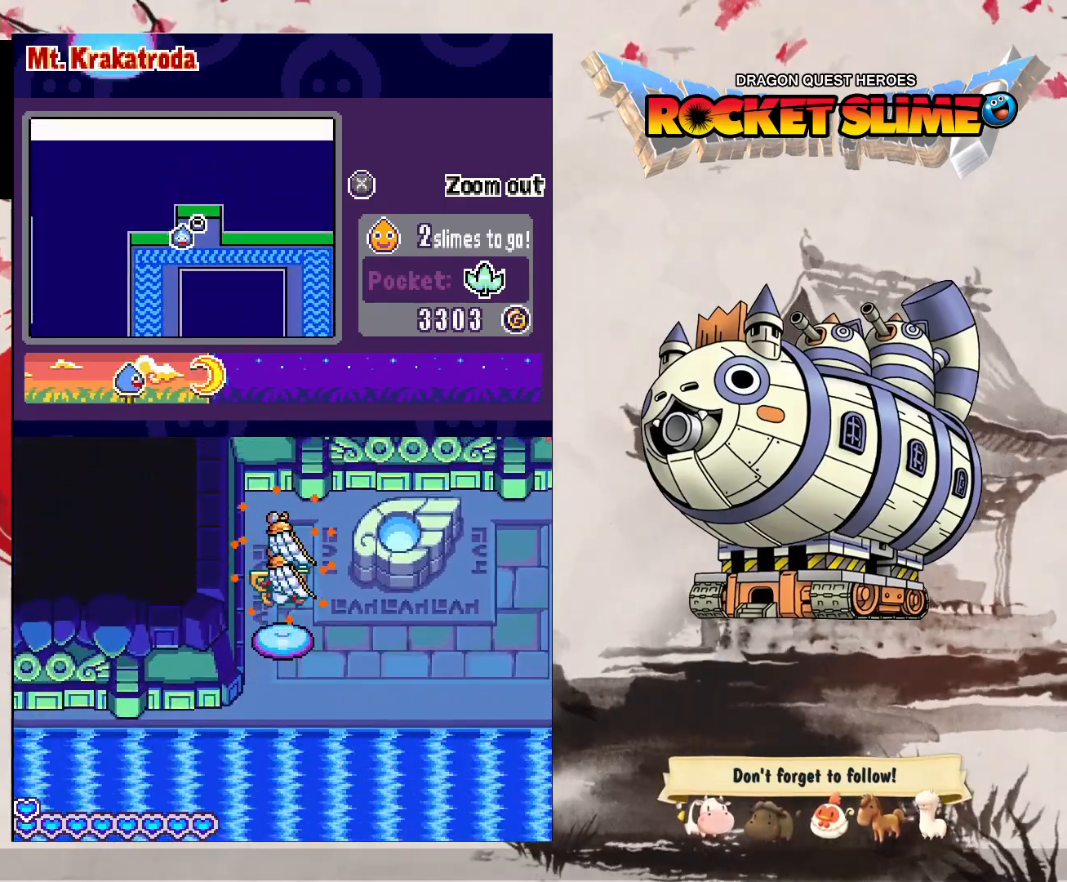
Gameplay with a controller (Xbox layout); each line is a JSON object with the inputs held at the frame after it. "events" lists button and stick changes between this image and that frame as [ms after this image, input, new state], when the widget could be followed in between. Not read: DPAD_DOWN DPAD_LEFT DPAD_RIGHT DPAD_UP L1 L2 L3 R2 R3 other_buttons.
{"buttons": ["Y"], "left_stick": "center", "right_stick": "center"}
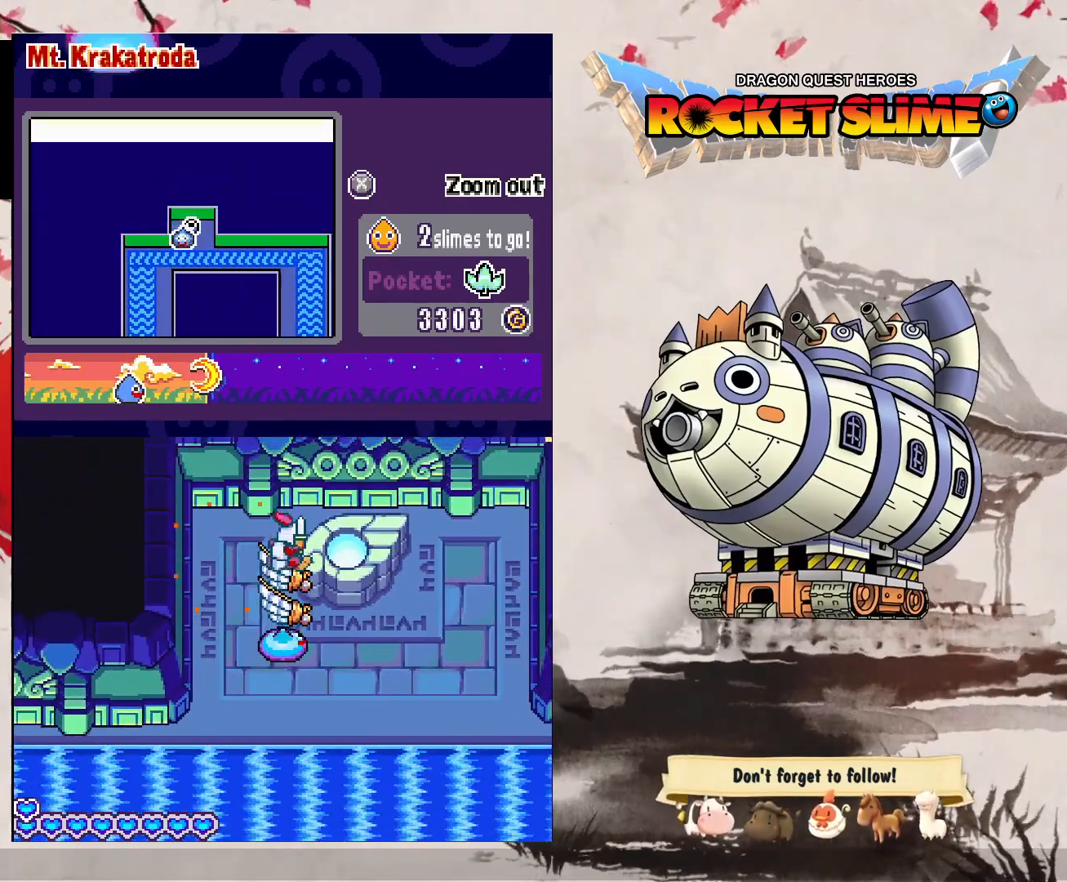
{"buttons": [], "left_stick": "center", "right_stick": "center", "events": [[17, "Y", "up"]]}
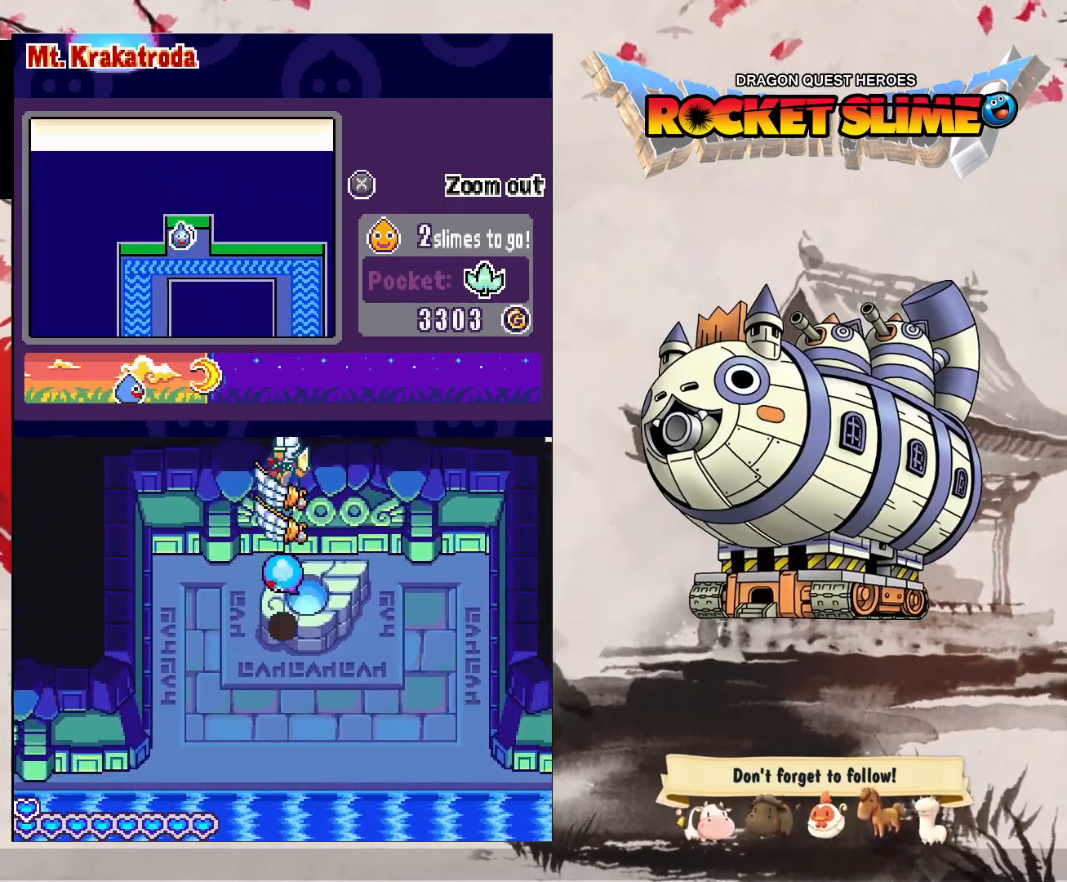
{"buttons": [], "left_stick": "center", "right_stick": "center", "events": []}
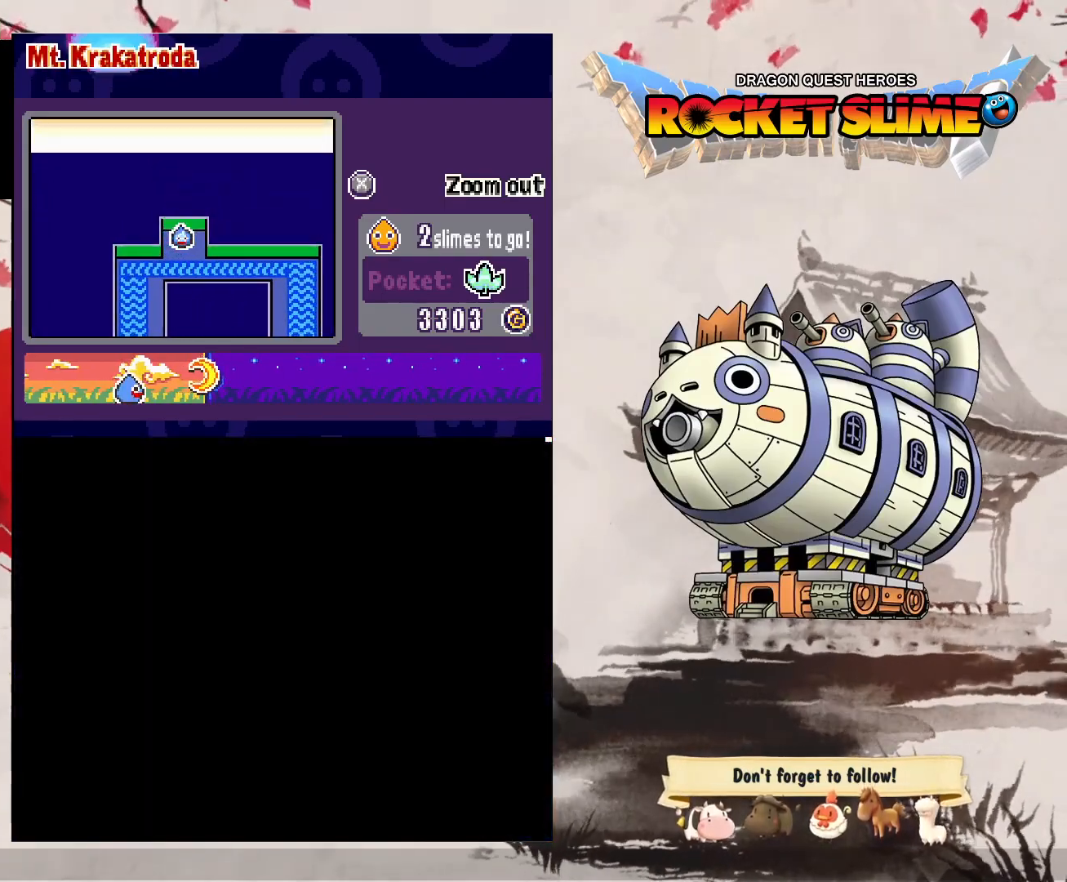
{"buttons": [], "left_stick": "center", "right_stick": "center", "events": []}
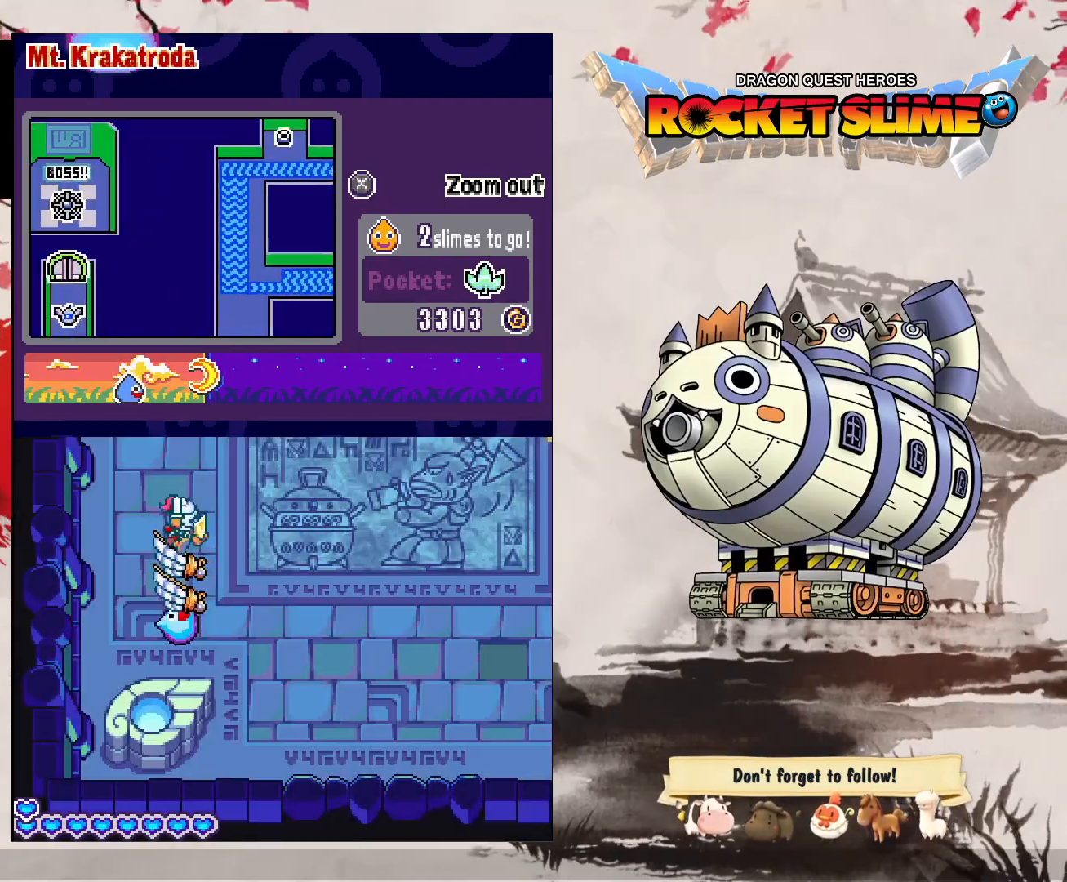
{"buttons": [], "left_stick": "center", "right_stick": "center", "events": []}
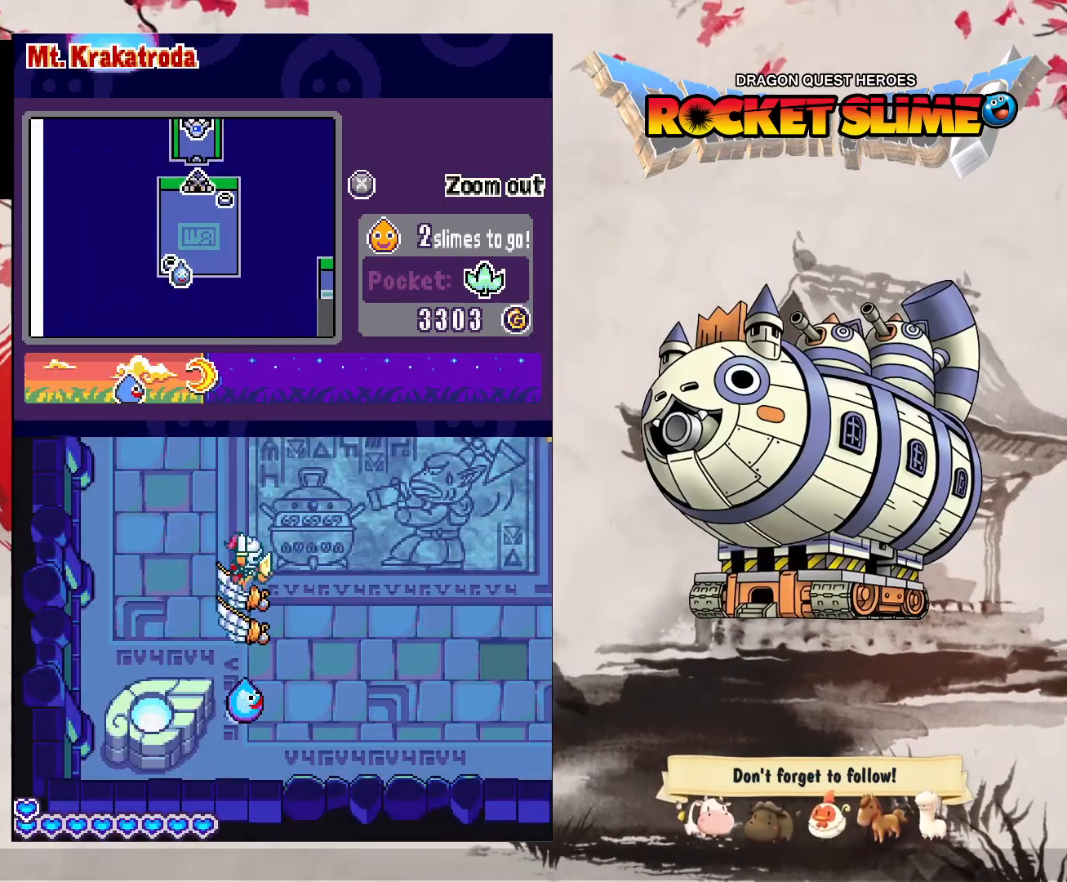
{"buttons": [], "left_stick": "center", "right_stick": "center", "events": [[233, "Y", "down"], [350, "Y", "up"]]}
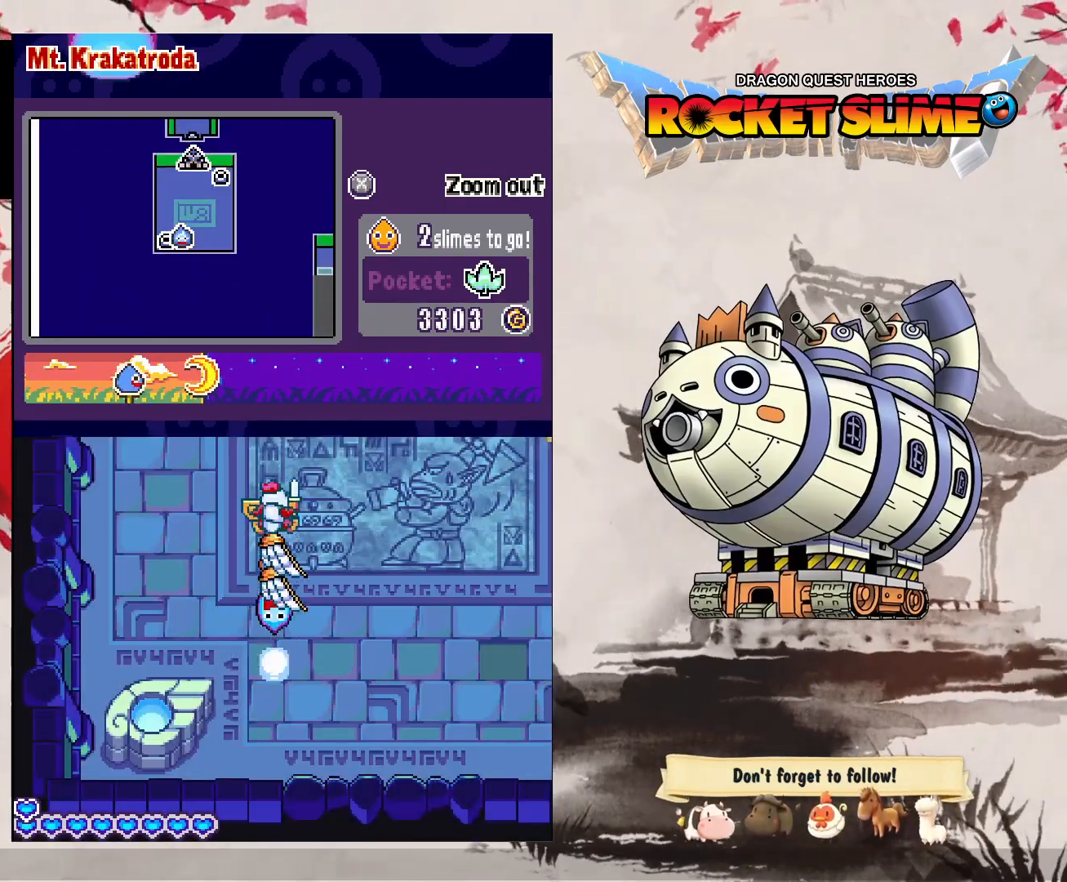
{"buttons": [], "left_stick": "center", "right_stick": "center", "events": []}
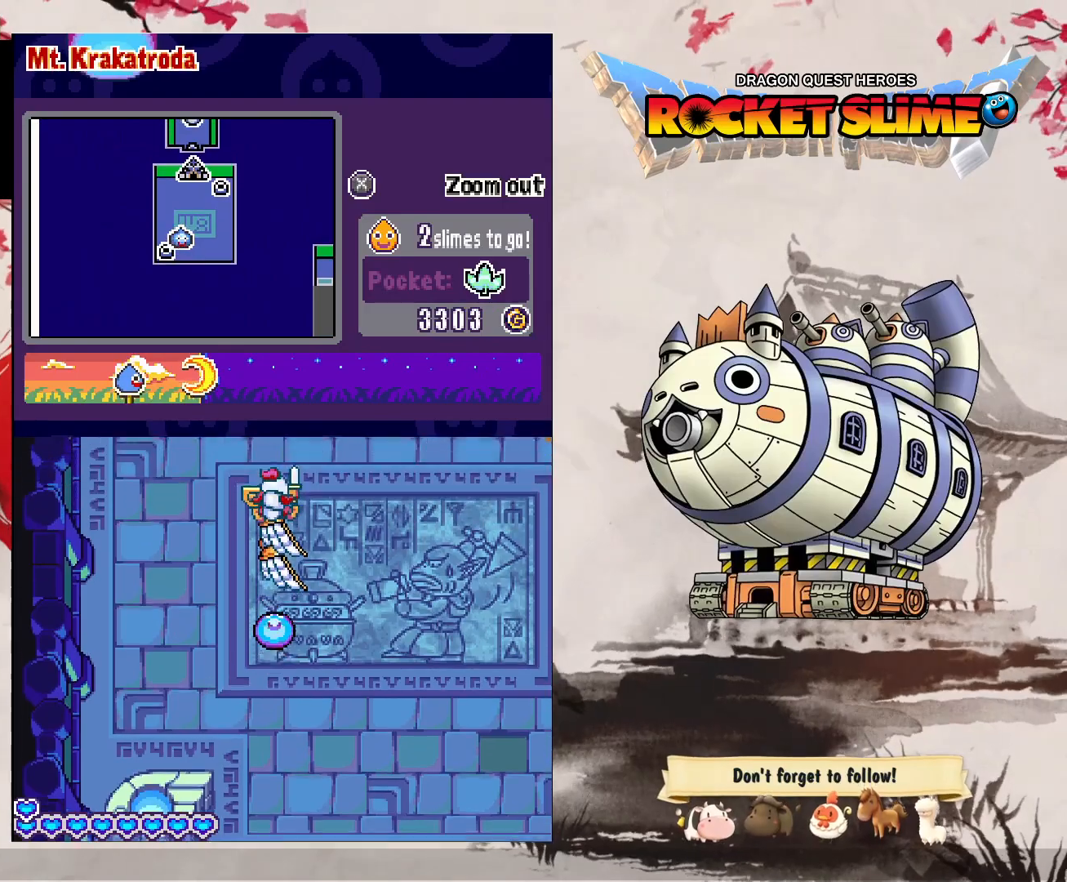
{"buttons": [], "left_stick": "center", "right_stick": "center", "events": []}
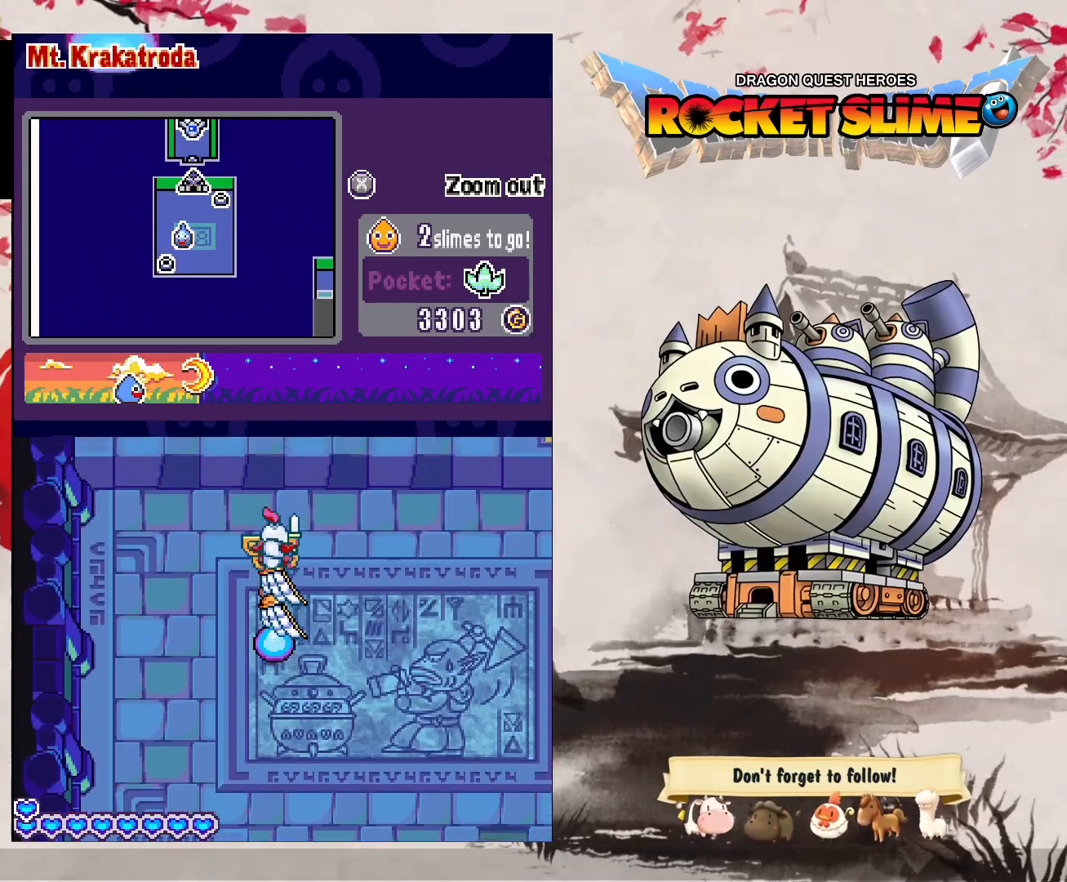
{"buttons": [], "left_stick": "center", "right_stick": "center", "events": []}
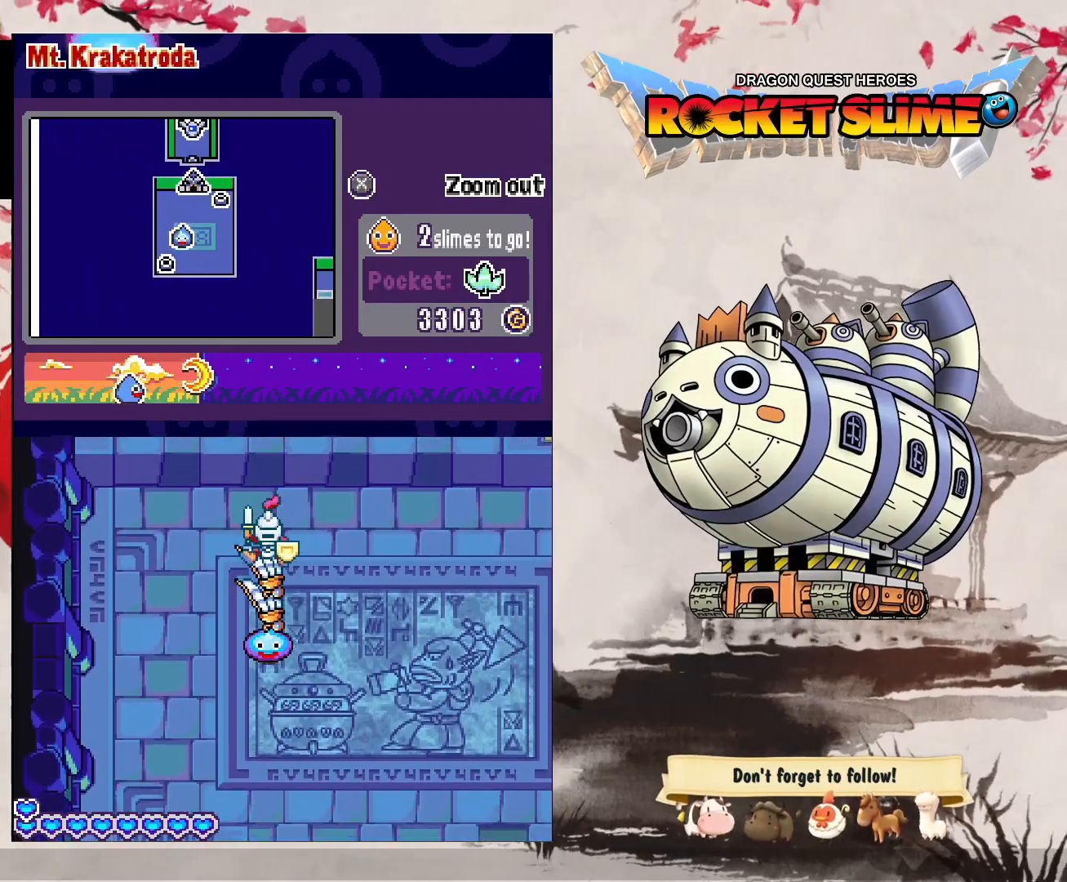
{"buttons": [], "left_stick": "center", "right_stick": "center", "events": []}
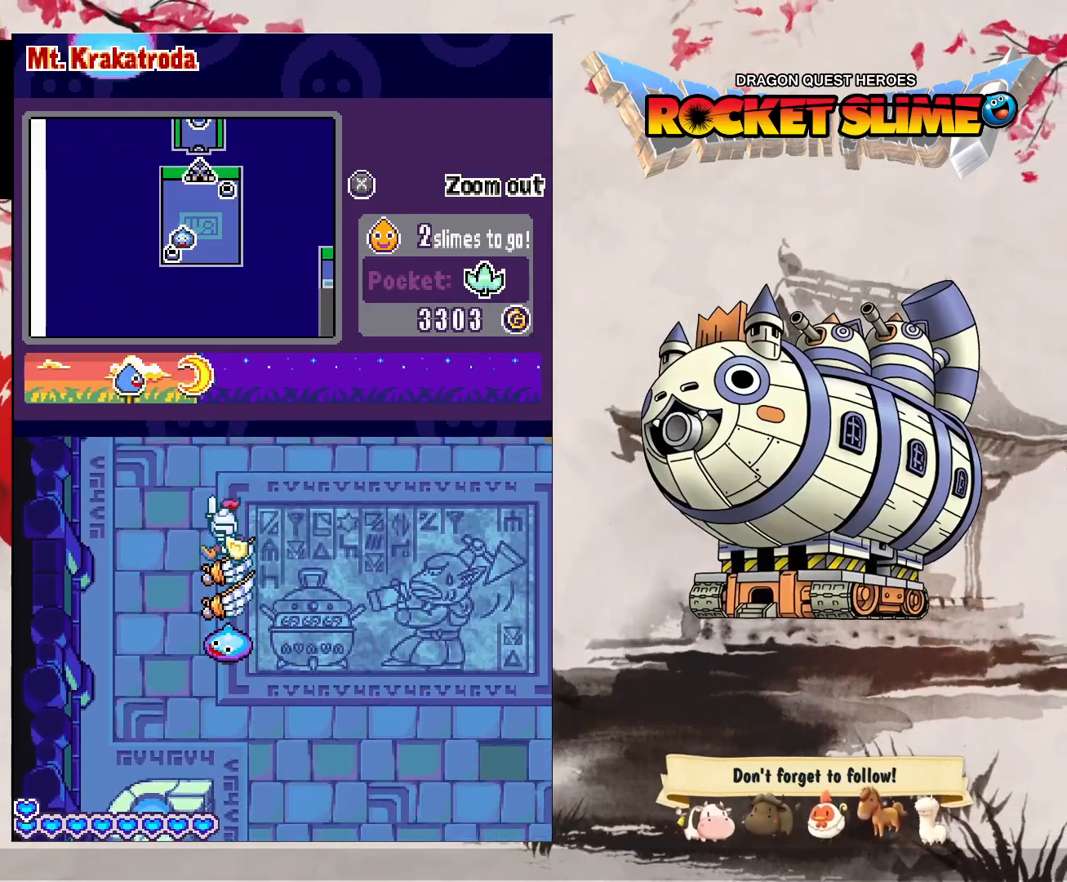
{"buttons": ["Y"], "left_stick": "center", "right_stick": "center", "events": [[300, "Y", "down"]]}
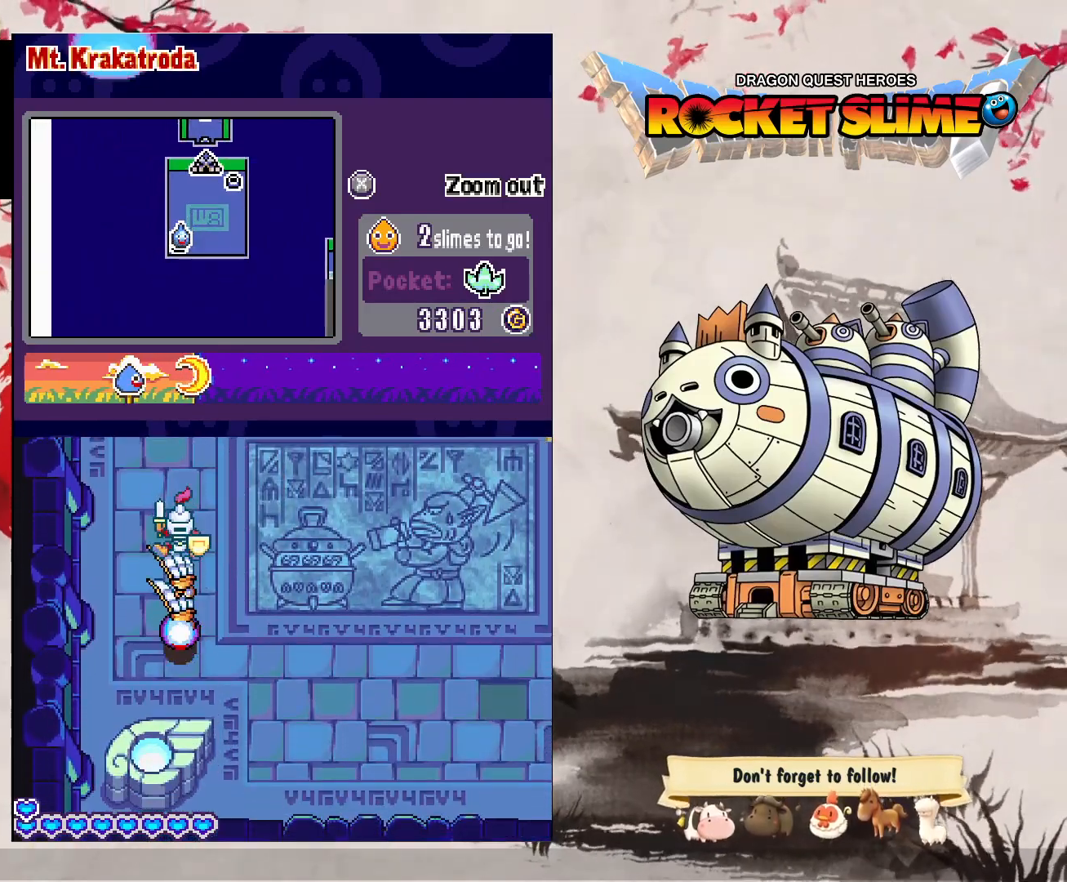
{"buttons": [], "left_stick": "center", "right_stick": "center", "events": [[50, "Y", "up"]]}